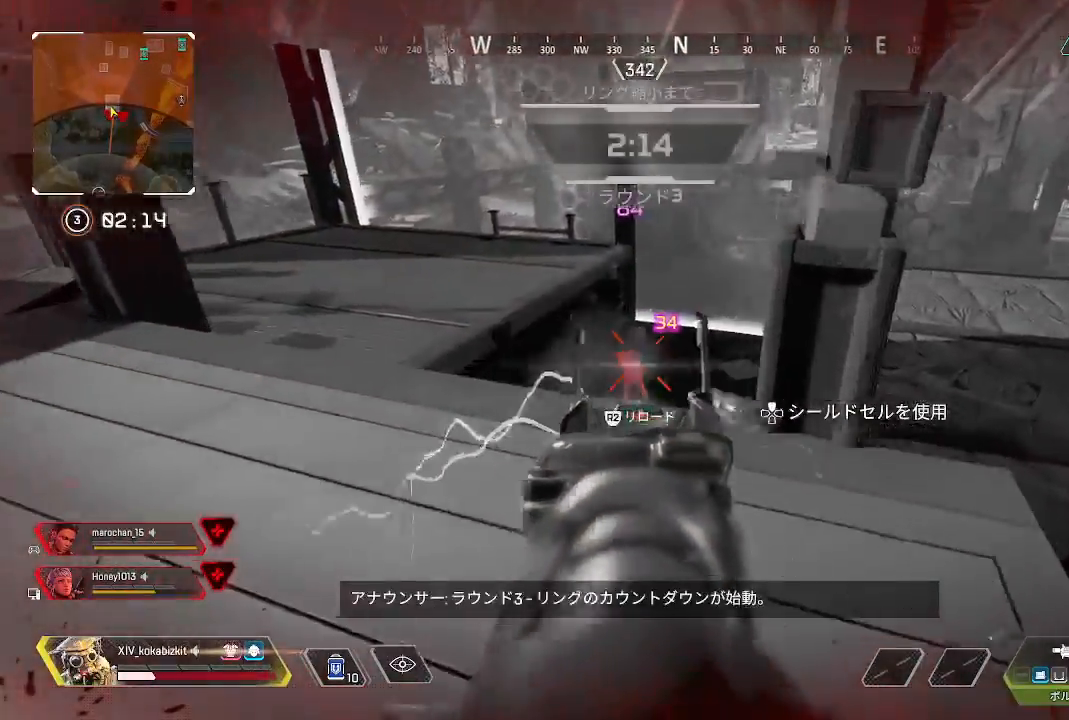
Gameplay with a controller (PlayStation layout); each line is a JSON object with the inputs held at the frame after it. "events" lists button and stick changes between this image and that frame as [ms after this image, input, new state], when the widget could be followed in between.
{"buttons": ["L1", "R2"], "left_stick": "down", "right_stick": "center", "events": [[133, "left_stick", "up-left"], [167, "right_stick", "left"], [300, "right_stick", "center"], [317, "left_stick", "down"], [383, "L2", "up"], [383, "R1", "up"], [417, "right_stick", "down"], [433, "L3", "down"], [467, "R2", "down"], [467, "right_stick", "center"], [483, "L3", "up"], [500, "L1", "down"]]}
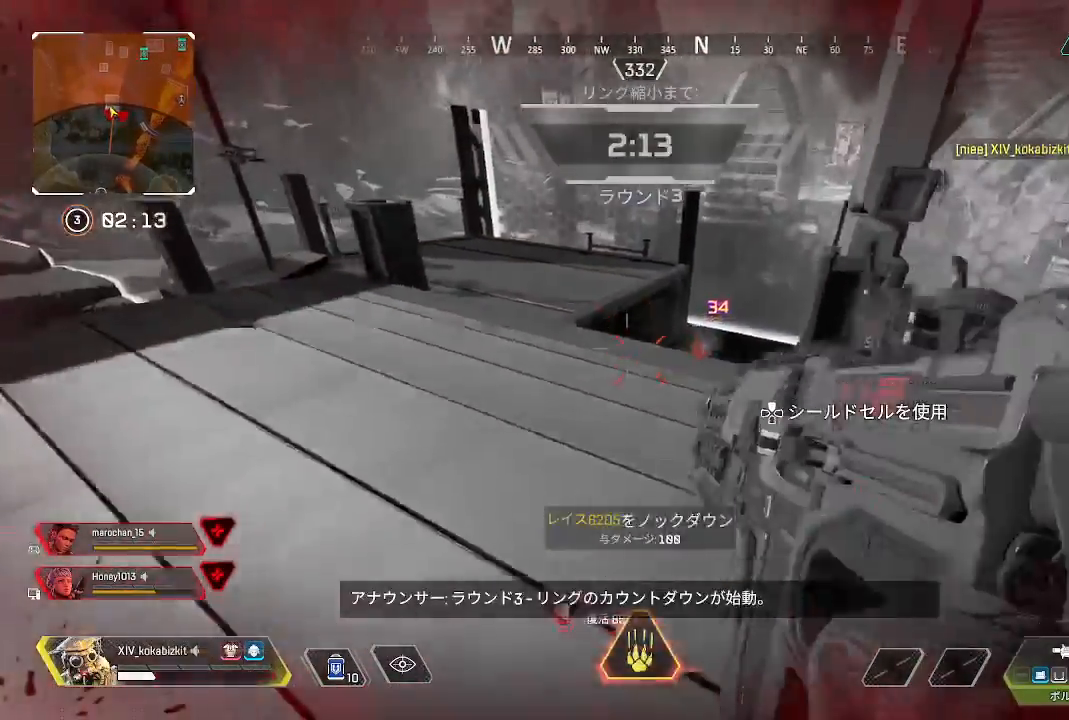
{"buttons": ["L1"], "left_stick": "center", "right_stick": "center", "events": [[33, "R2", "up"], [83, "left_stick", "left"], [133, "right_stick", "right"], [150, "left_stick", "up"], [250, "right_stick", "center"], [317, "left_stick", "up-left"], [433, "left_stick", "center"]]}
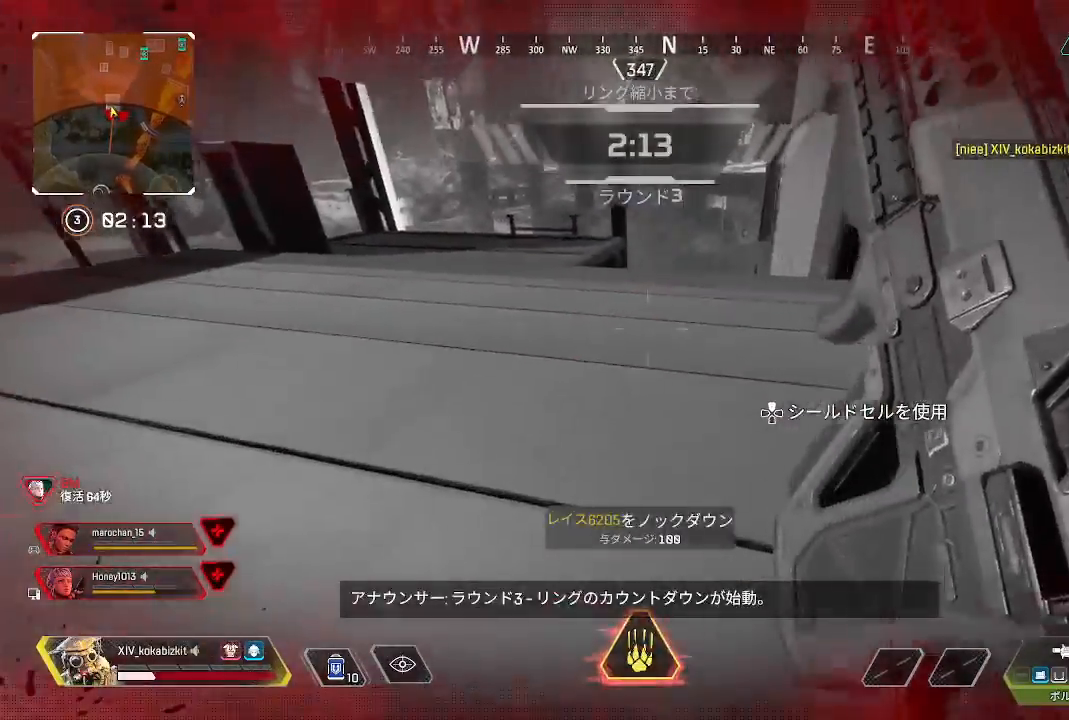
{"buttons": [], "left_stick": "up-left", "right_stick": "center", "events": [[117, "left_stick", "down"], [200, "left_stick", "center"], [267, "left_stick", "up"], [367, "left_stick", "up-left"], [400, "L1", "up"]]}
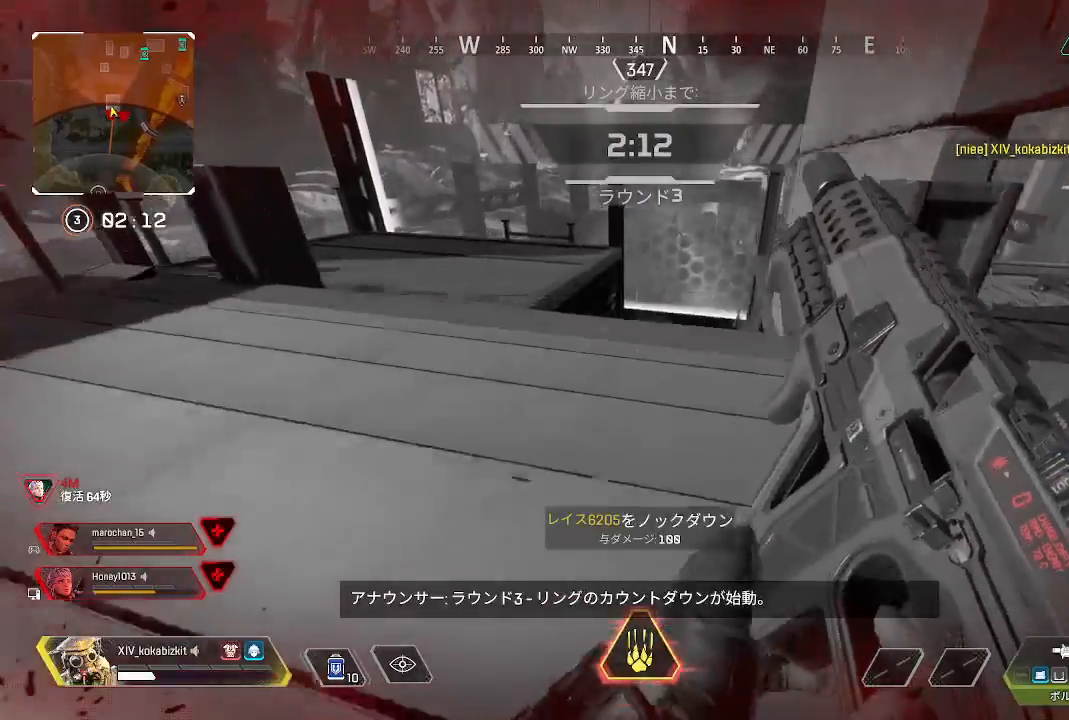
{"buttons": ["L2"], "left_stick": "down", "right_stick": "center", "events": [[67, "left_stick", "down"], [233, "L2", "down"], [233, "left_stick", "up"], [317, "left_stick", "center"], [383, "left_stick", "down"]]}
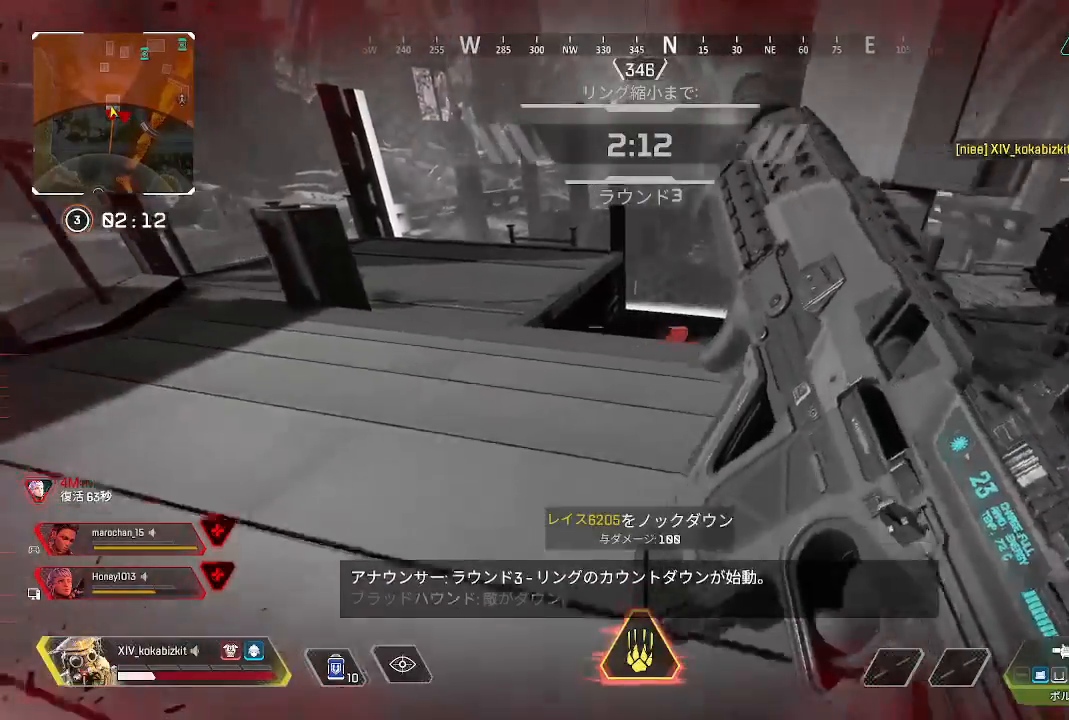
{"buttons": ["L1"], "left_stick": "up", "right_stick": "down", "events": [[67, "right_stick", "up"], [133, "right_stick", "center"], [267, "left_stick", "up"], [317, "L2", "up"], [433, "L1", "down"], [467, "right_stick", "down"]]}
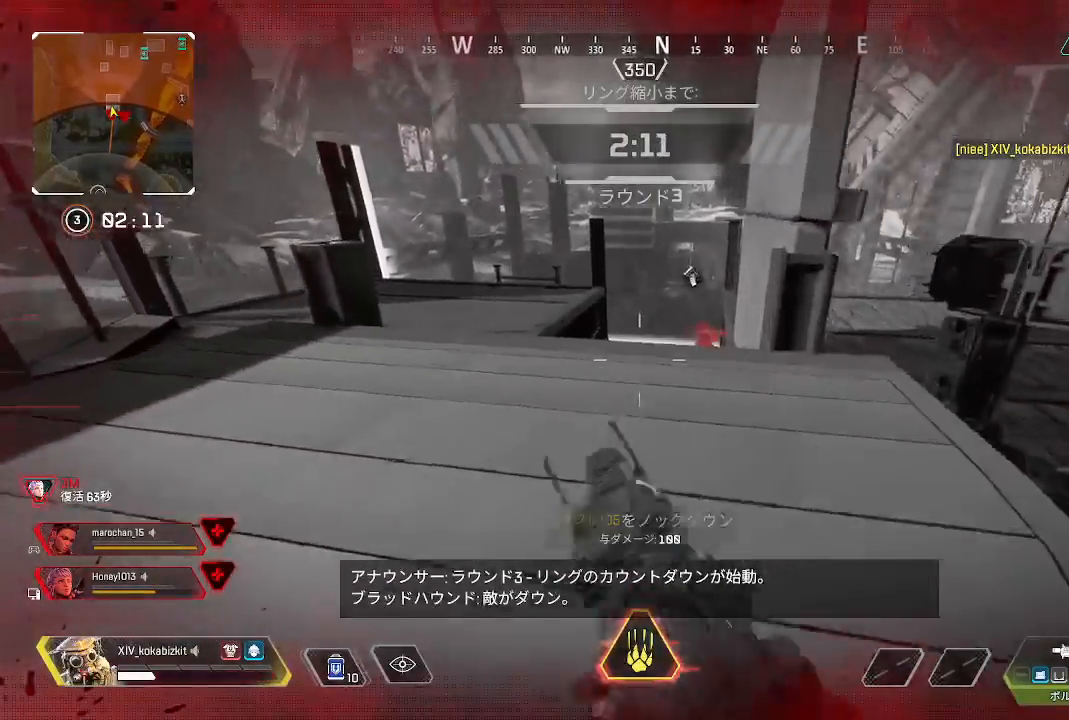
{"buttons": ["L2", "R1"], "left_stick": "left", "right_stick": "down", "events": [[33, "L1", "up"], [117, "right_stick", "up-right"], [133, "L2", "down"], [267, "R1", "down"], [267, "left_stick", "down"], [317, "right_stick", "down-right"], [350, "left_stick", "left"], [417, "right_stick", "down"]]}
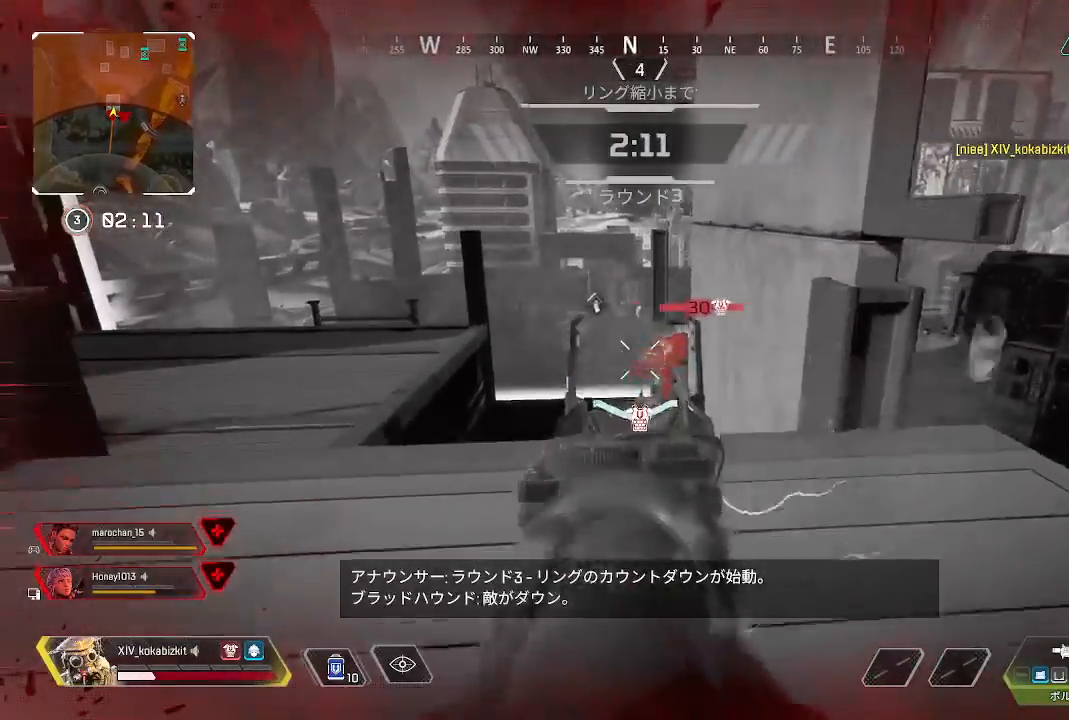
{"buttons": ["L2", "R1"], "left_stick": "up-left", "right_stick": "down-right", "events": [[50, "right_stick", "right"], [117, "left_stick", "up"], [200, "left_stick", "up-left"], [267, "right_stick", "center"], [417, "right_stick", "down-right"]]}
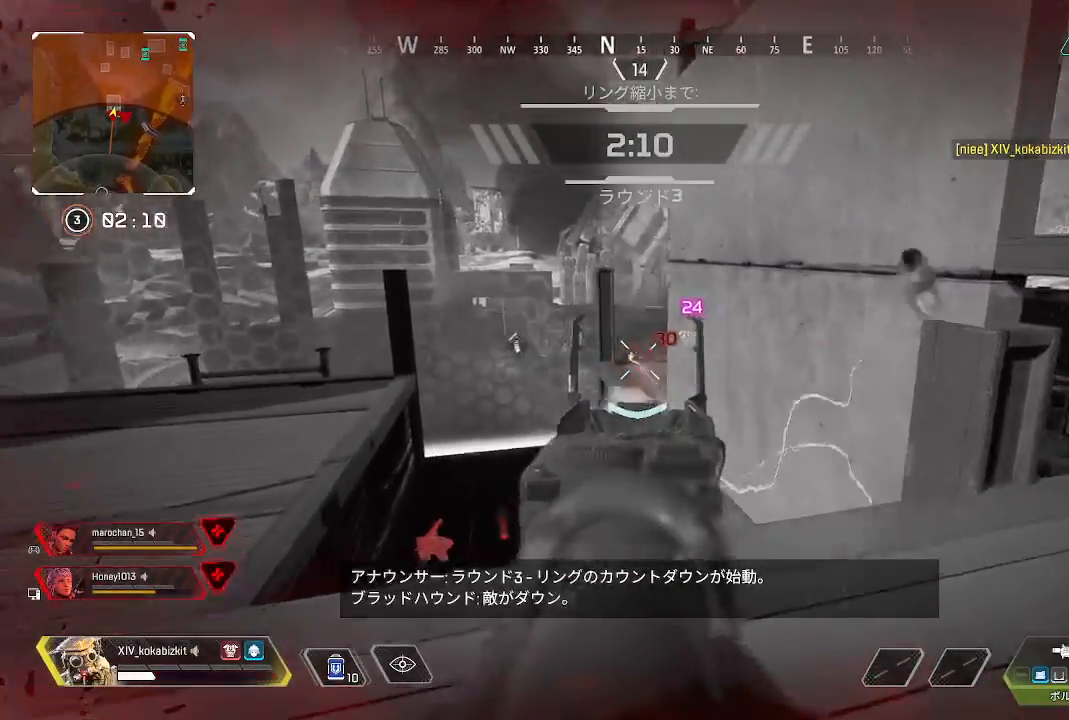
{"buttons": ["L1"], "left_stick": "up-right", "right_stick": "right", "events": [[67, "left_stick", "down-left"], [167, "R1", "up"], [167, "left_stick", "up-left"], [217, "L2", "up"], [217, "right_stick", "center"], [267, "TRIANGLE", "down"], [350, "TRIANGLE", "up"], [450, "L1", "down"], [467, "left_stick", "up-right"], [500, "right_stick", "right"]]}
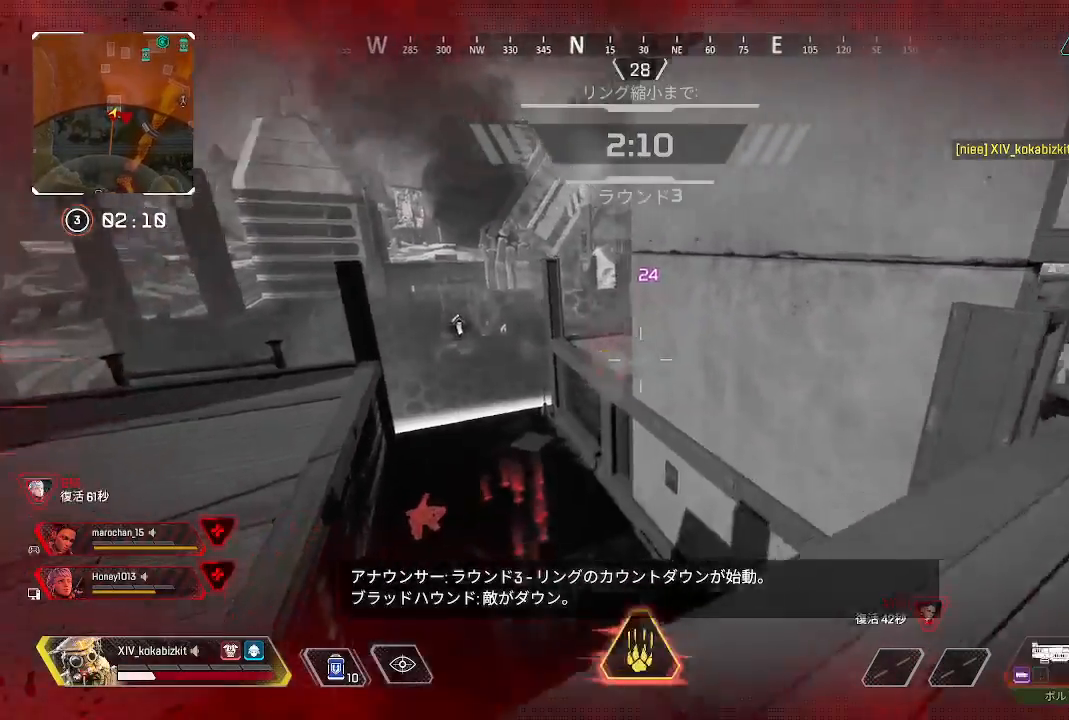
{"buttons": ["L2"], "left_stick": "right", "right_stick": "center", "events": [[17, "left_stick", "right"], [67, "L1", "up"], [183, "L2", "down"], [183, "right_stick", "center"]]}
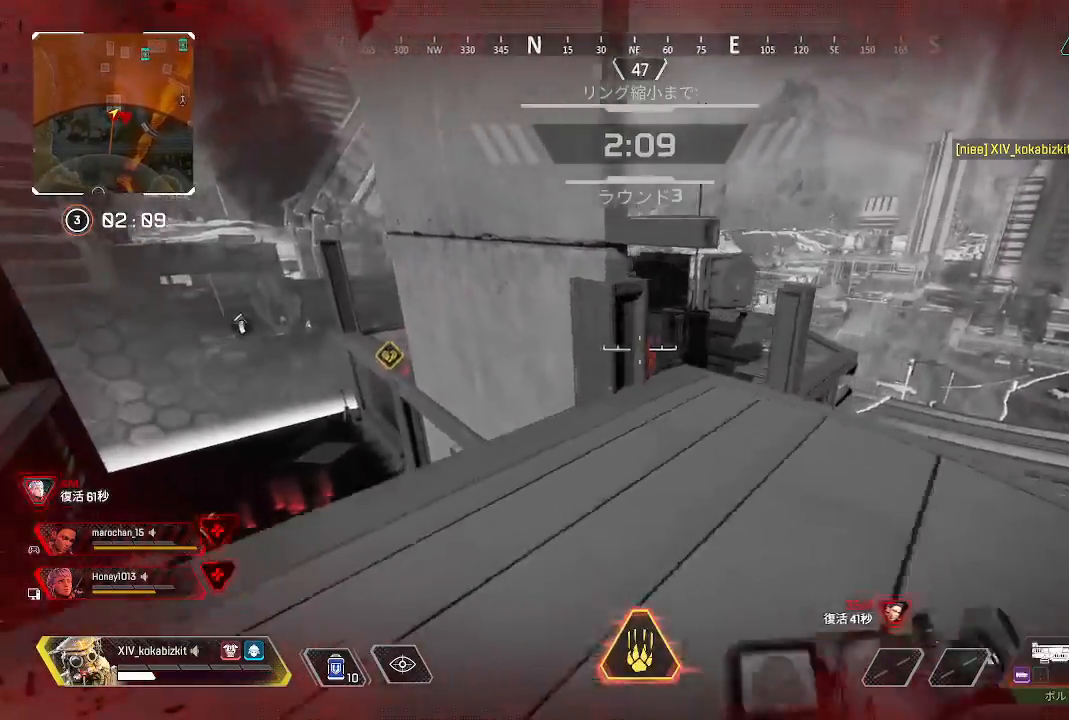
{"buttons": [], "left_stick": "left", "right_stick": "center", "events": [[150, "right_stick", "left"], [300, "right_stick", "center"], [350, "R1", "down"], [383, "left_stick", "left"], [400, "L2", "up"], [400, "right_stick", "left"], [483, "R1", "up"], [500, "right_stick", "center"]]}
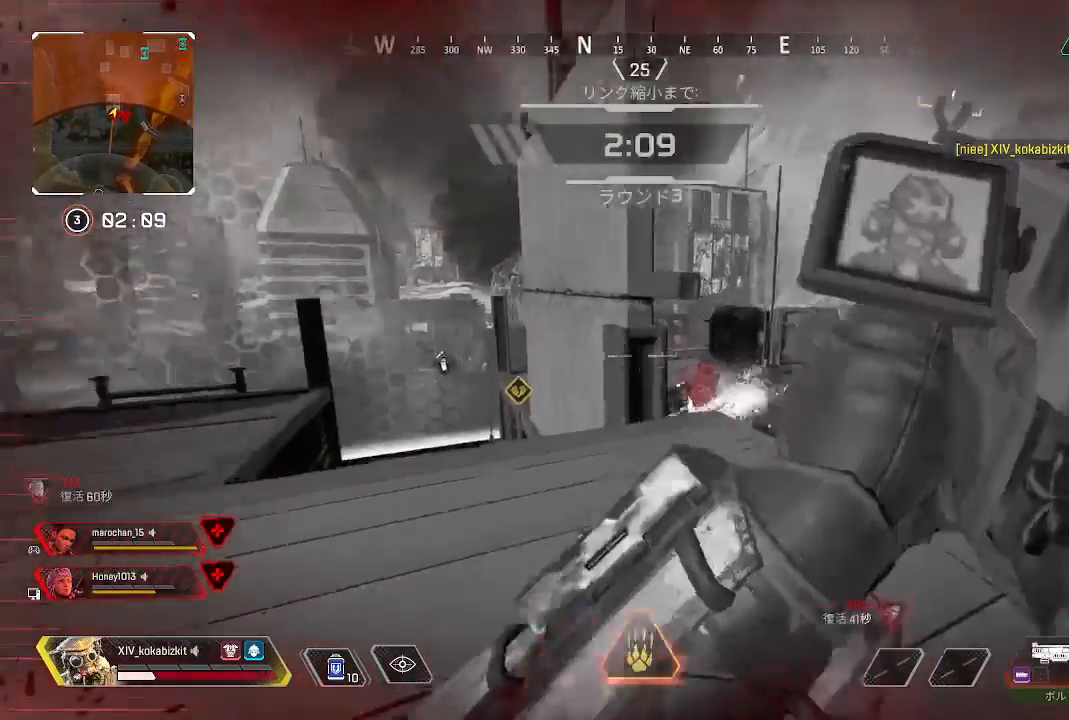
{"buttons": ["L2"], "left_stick": "right", "right_stick": "center", "events": [[17, "L1", "down"], [83, "right_stick", "right"], [233, "right_stick", "center"], [367, "L1", "up"], [367, "left_stick", "up"], [433, "L2", "down"], [467, "left_stick", "right"]]}
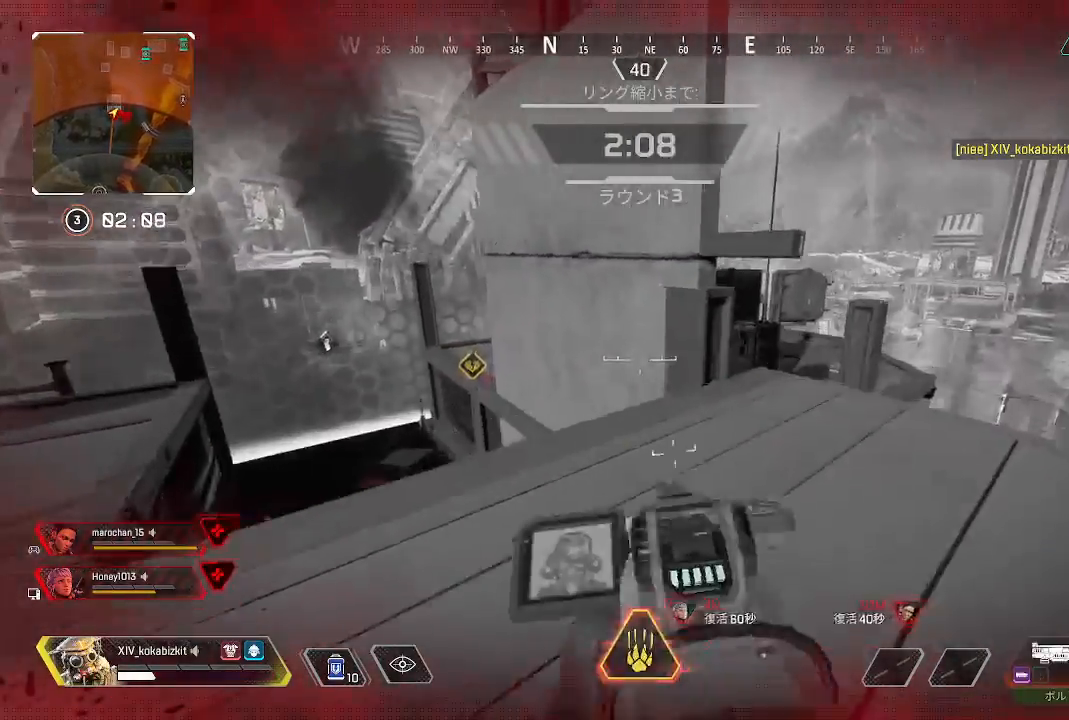
{"buttons": ["L2"], "left_stick": "center", "right_stick": "center", "events": [[133, "left_stick", "down"], [350, "left_stick", "center"]]}
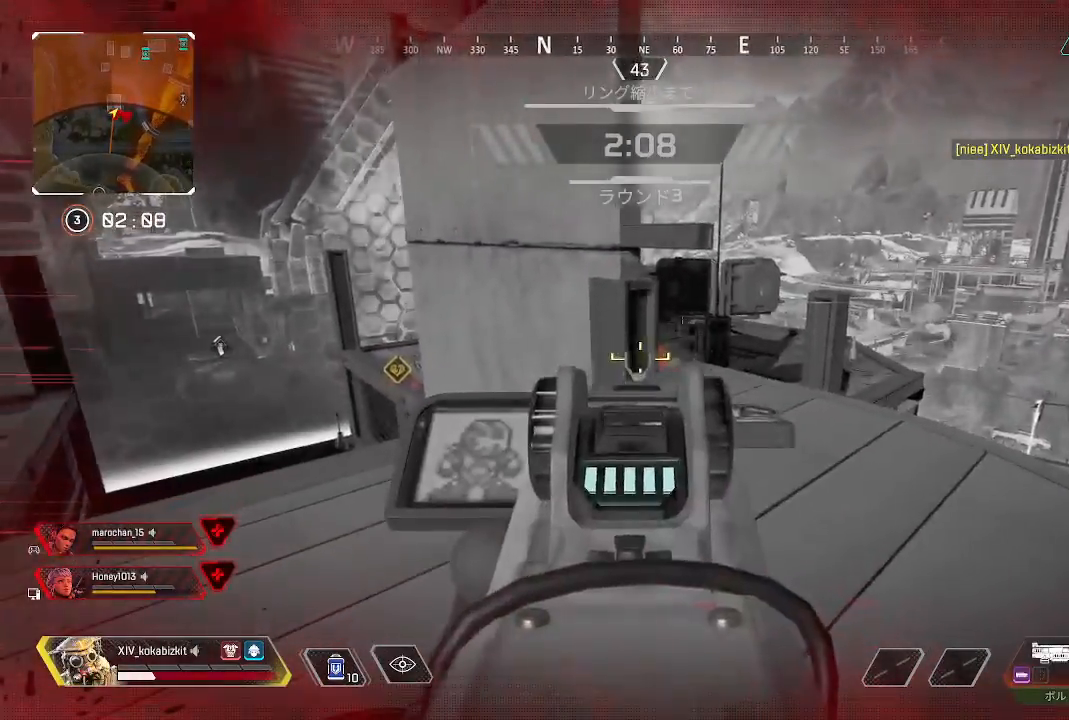
{"buttons": ["L1"], "left_stick": "left", "right_stick": "center", "events": [[17, "right_stick", "right"], [150, "left_stick", "right"], [150, "right_stick", "center"], [217, "R1", "down"], [283, "left_stick", "left"], [283, "right_stick", "down"], [300, "L2", "up"], [317, "R1", "up"], [400, "L1", "down"], [400, "right_stick", "center"]]}
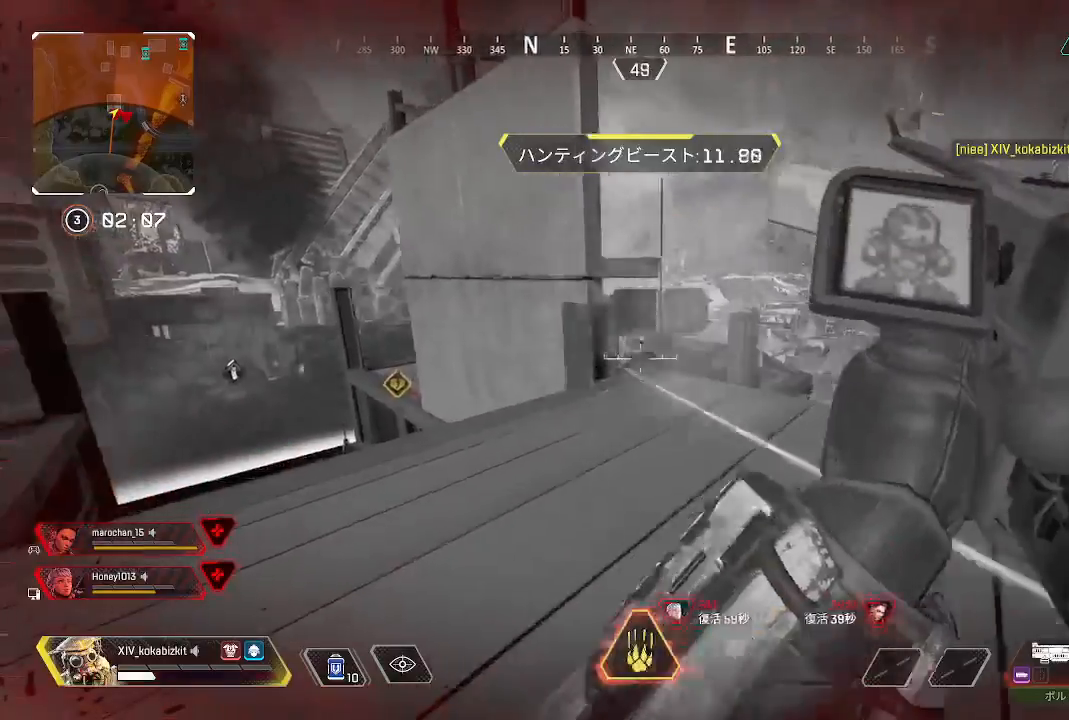
{"buttons": ["L2"], "left_stick": "up-right", "right_stick": "left", "events": [[83, "L1", "up"], [100, "left_stick", "up"], [150, "L2", "down"], [183, "left_stick", "up-right"], [200, "right_stick", "left"]]}
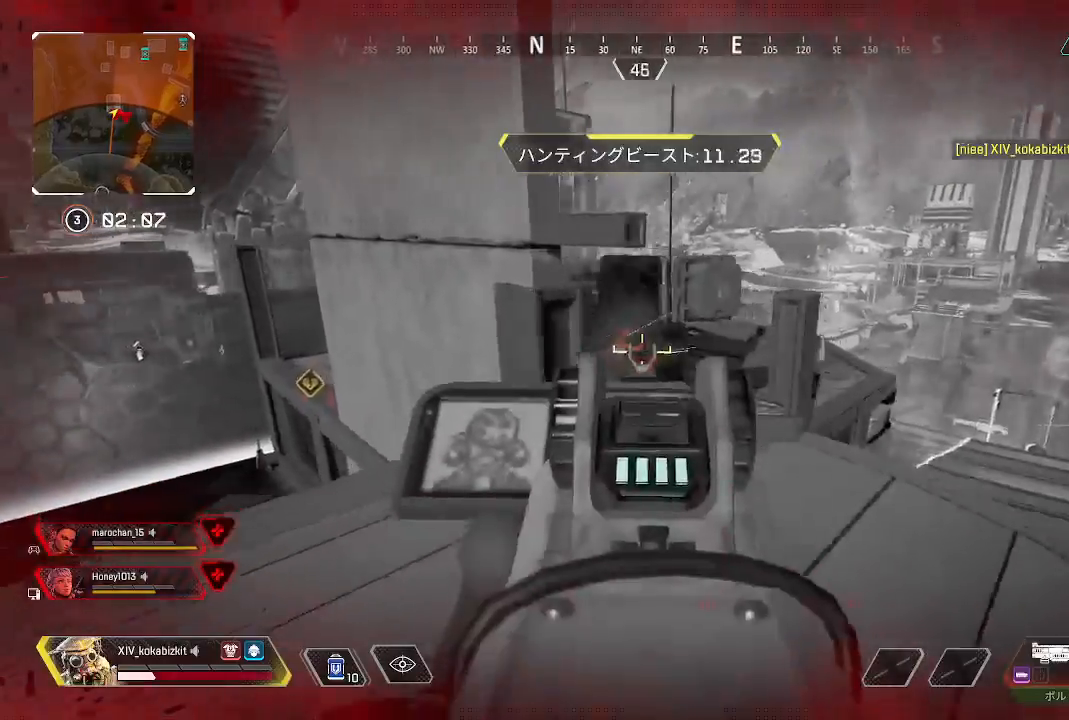
{"buttons": [], "left_stick": "left", "right_stick": "center", "events": [[150, "R1", "down"], [150, "right_stick", "up"], [217, "right_stick", "left"], [250, "L2", "up"], [267, "R1", "up"], [267, "left_stick", "down-left"], [333, "left_stick", "left"], [350, "right_stick", "right"], [383, "L1", "down"], [450, "right_stick", "center"], [500, "L1", "up"]]}
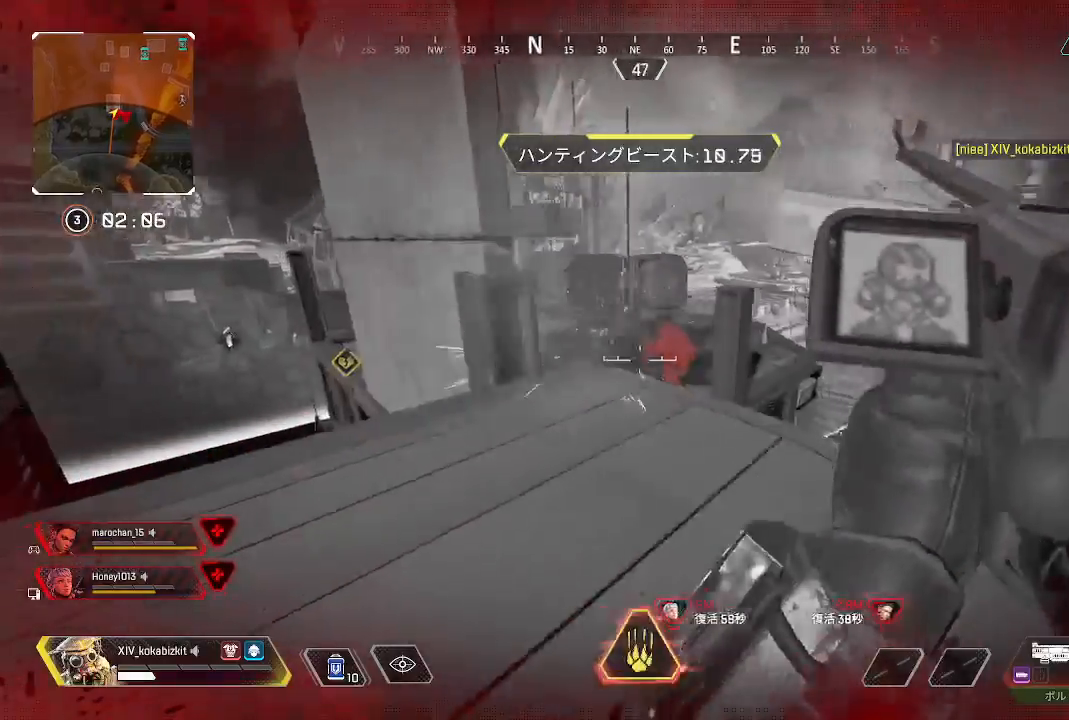
{"buttons": ["L2", "R1"], "left_stick": "right", "right_stick": "down-left", "events": [[50, "left_stick", "up-right"], [67, "L2", "down"], [200, "left_stick", "right"], [250, "right_stick", "down"], [333, "right_stick", "down-left"], [350, "left_stick", "center"], [383, "R1", "down"], [483, "left_stick", "right"]]}
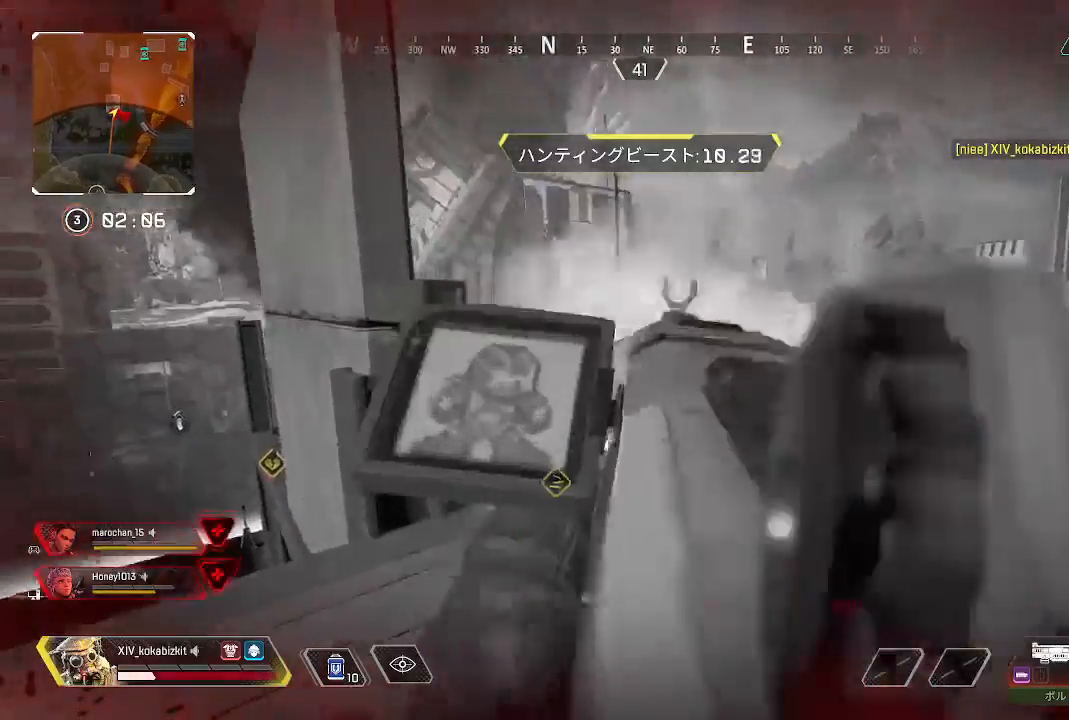
{"buttons": ["L1"], "left_stick": "left", "right_stick": "right", "events": [[33, "R1", "up"], [67, "left_stick", "left"], [183, "L2", "up"], [200, "right_stick", "right"], [317, "L1", "down"]]}
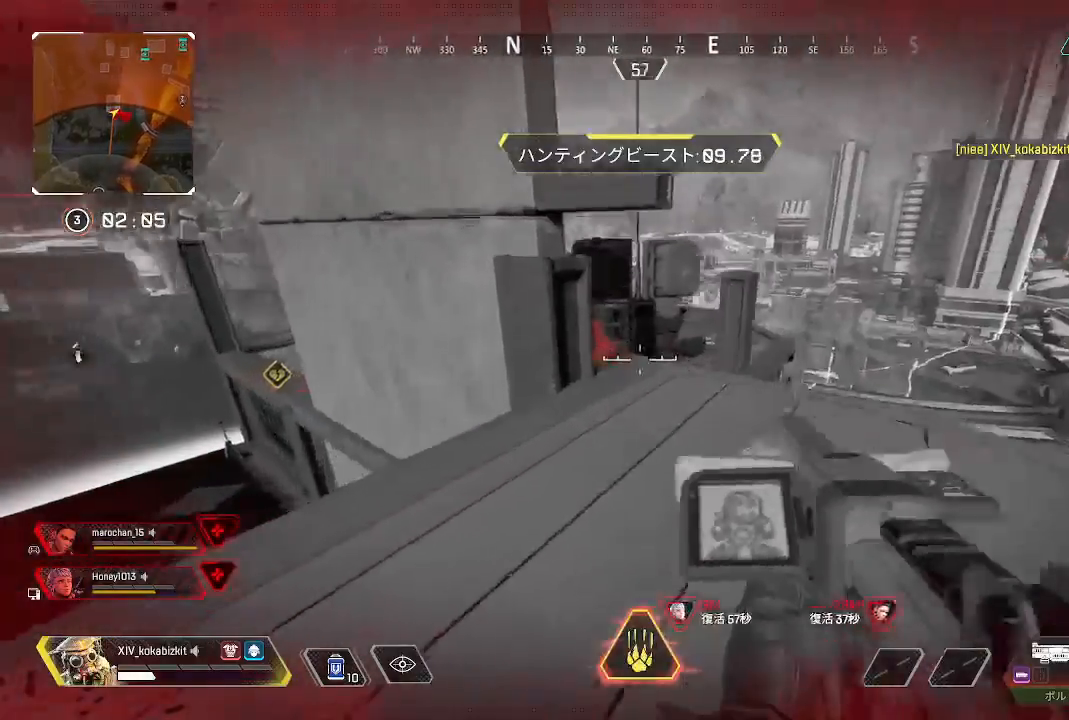
{"buttons": ["L2"], "left_stick": "down-right", "right_stick": "center", "events": [[50, "right_stick", "center"], [100, "left_stick", "up"], [133, "L1", "up"], [200, "left_stick", "down-left"], [233, "L2", "down"], [300, "left_stick", "right"], [350, "right_stick", "left"], [400, "left_stick", "down-right"], [433, "right_stick", "center"]]}
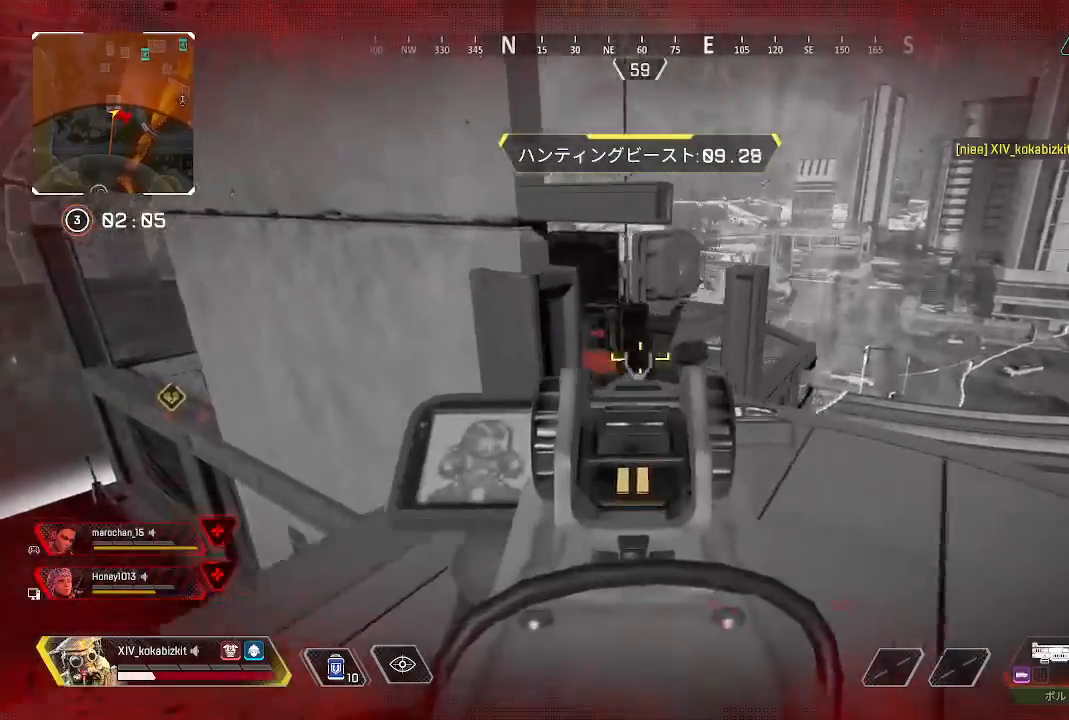
{"buttons": ["L2"], "left_stick": "left", "right_stick": "down", "events": [[33, "left_stick", "down"], [117, "right_stick", "up-right"], [167, "left_stick", "center"], [167, "right_stick", "center"], [283, "left_stick", "right"], [317, "right_stick", "up"], [400, "left_stick", "center"], [450, "left_stick", "left"], [500, "right_stick", "down"]]}
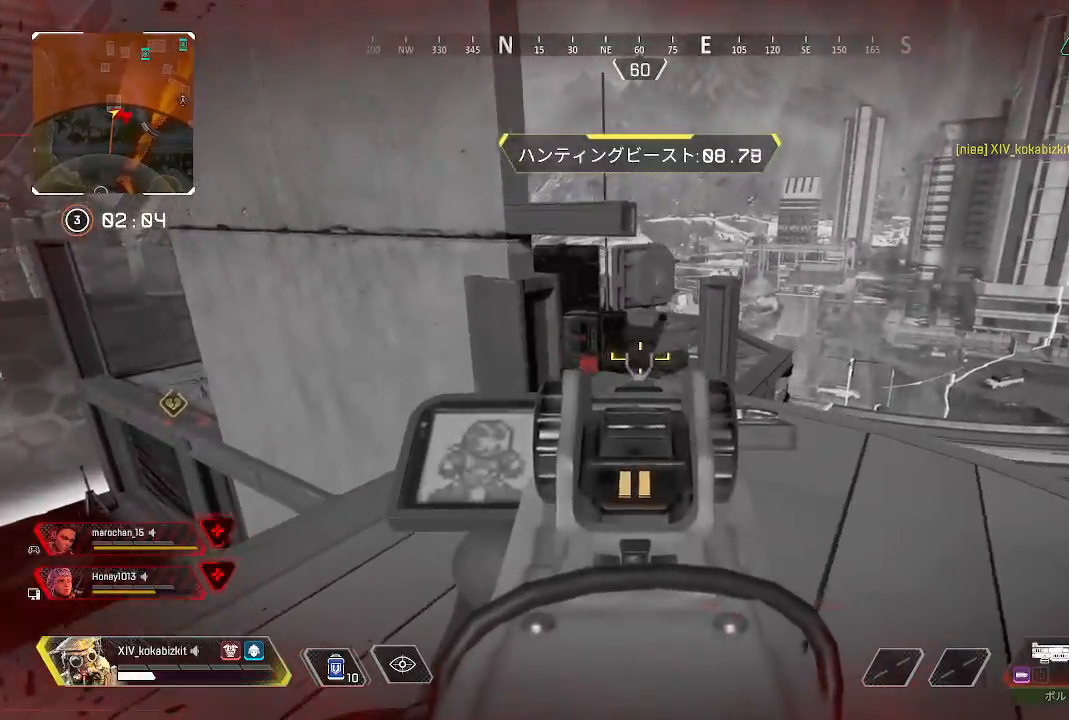
{"buttons": ["L2"], "left_stick": "right", "right_stick": "left", "events": [[67, "left_stick", "right"], [117, "right_stick", "center"], [183, "left_stick", "center"], [317, "left_stick", "left"], [333, "right_stick", "left"], [483, "left_stick", "right"]]}
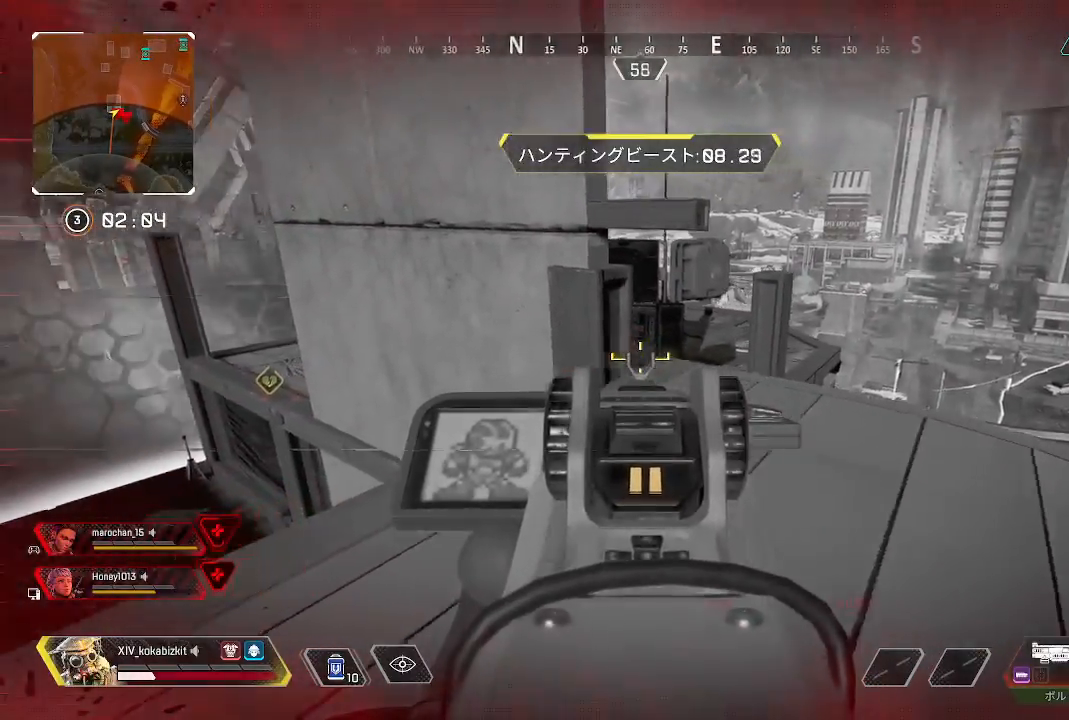
{"buttons": ["L2"], "left_stick": "up-right", "right_stick": "left", "events": [[50, "right_stick", "center"], [133, "right_stick", "left"], [483, "left_stick", "up-right"]]}
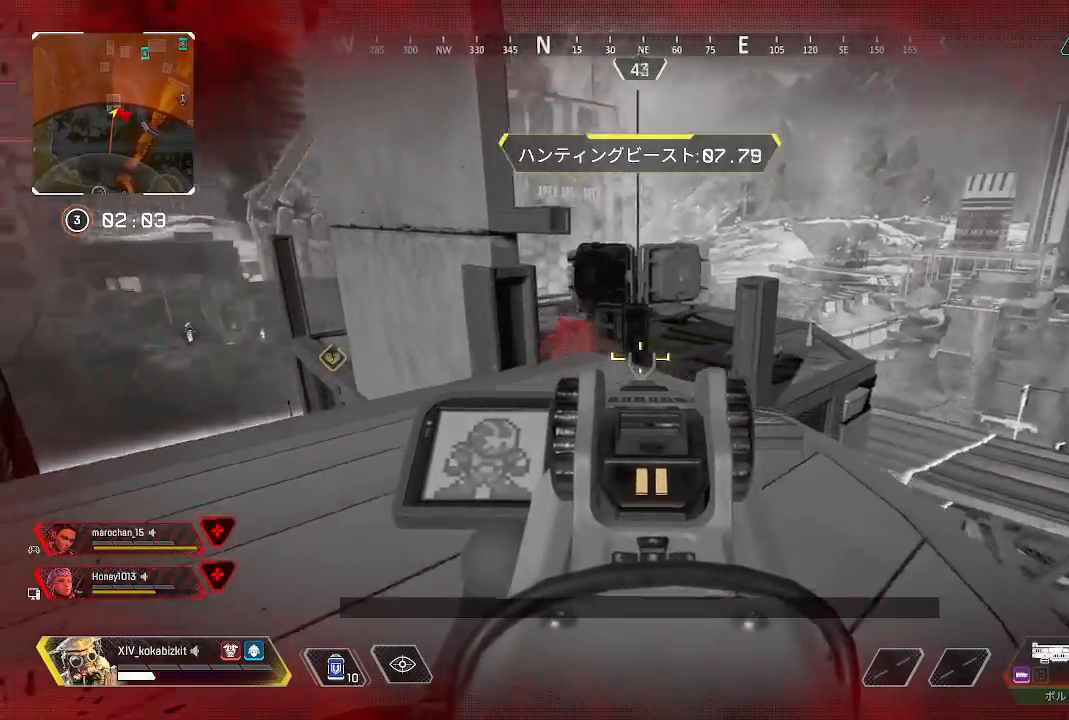
{"buttons": ["L2"], "left_stick": "down-left", "right_stick": "down-right", "events": [[17, "left_stick", "center"], [150, "left_stick", "up-left"], [283, "right_stick", "up-right"], [367, "R1", "down"], [417, "left_stick", "down-left"], [467, "R1", "up"], [467, "right_stick", "down-right"]]}
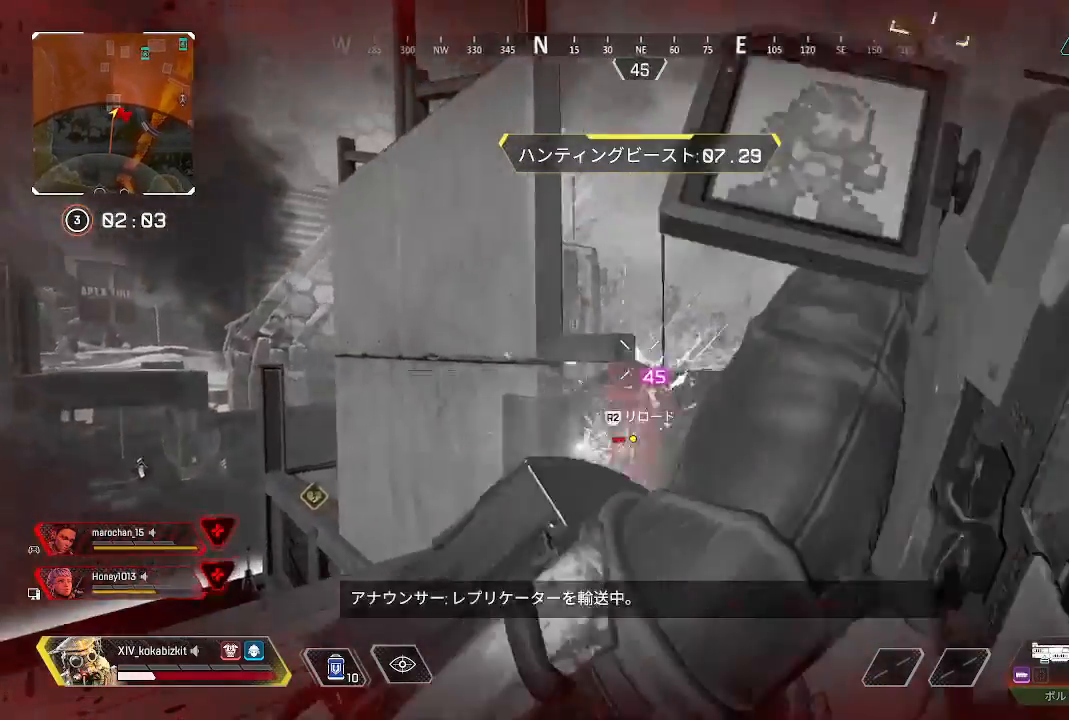
{"buttons": ["L2"], "left_stick": "right", "right_stick": "up-right", "events": [[50, "L2", "up"], [183, "left_stick", "left"], [283, "L2", "down"], [350, "right_stick", "up-right"], [400, "left_stick", "right"]]}
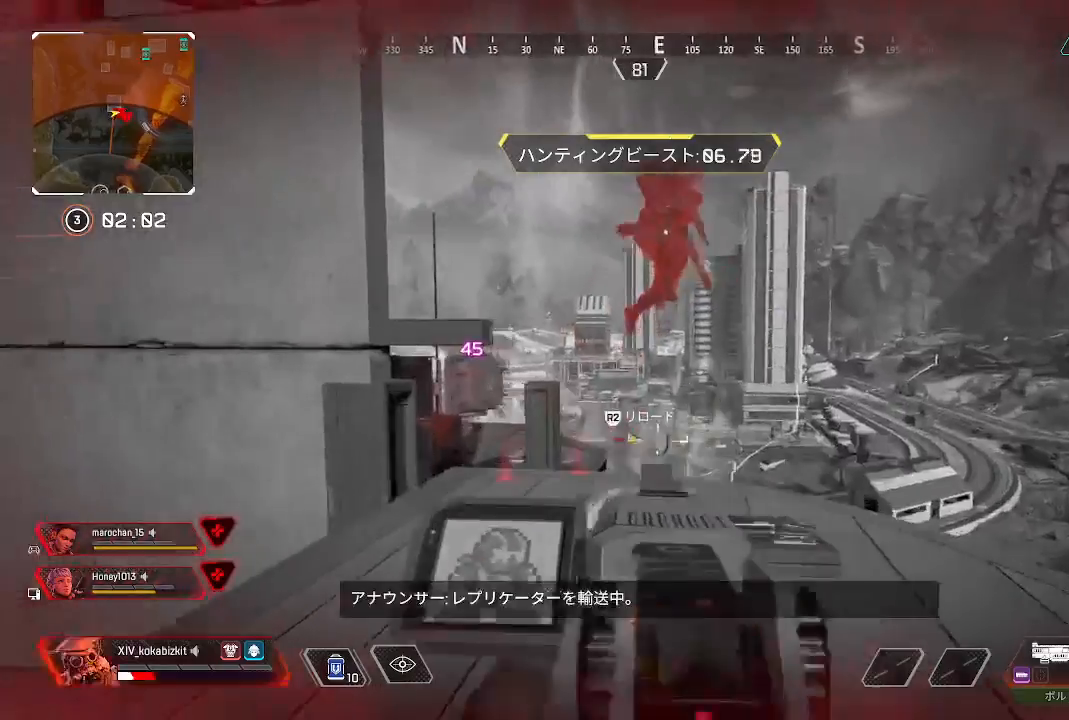
{"buttons": [], "left_stick": "down-left", "right_stick": "down-left", "events": [[133, "right_stick", "up"], [217, "left_stick", "down"], [300, "R1", "down"], [317, "L3", "down"], [333, "left_stick", "left"], [367, "right_stick", "left"], [400, "L3", "up"], [400, "R1", "up"], [400, "left_stick", "down-left"], [500, "L2", "up"], [500, "right_stick", "down-left"]]}
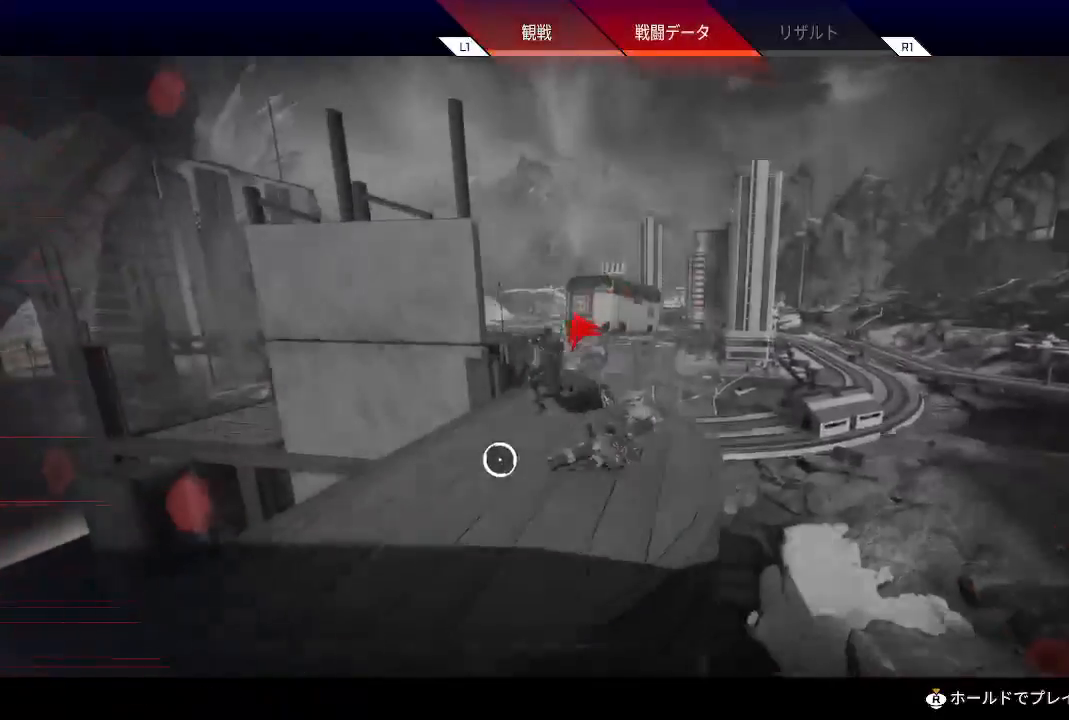
{"buttons": [], "left_stick": "center", "right_stick": "center", "events": [[33, "left_stick", "center"], [33, "right_stick", "center"]]}
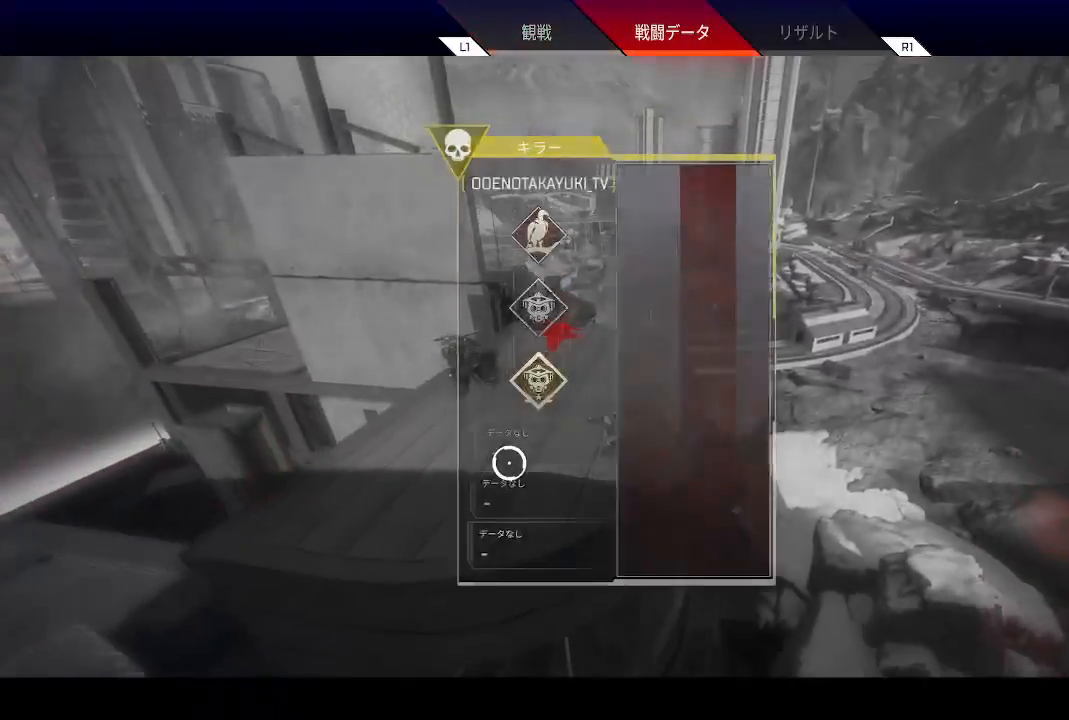
{"buttons": [], "left_stick": "center", "right_stick": "center", "events": [[133, "R1", "down"], [267, "R1", "up"]]}
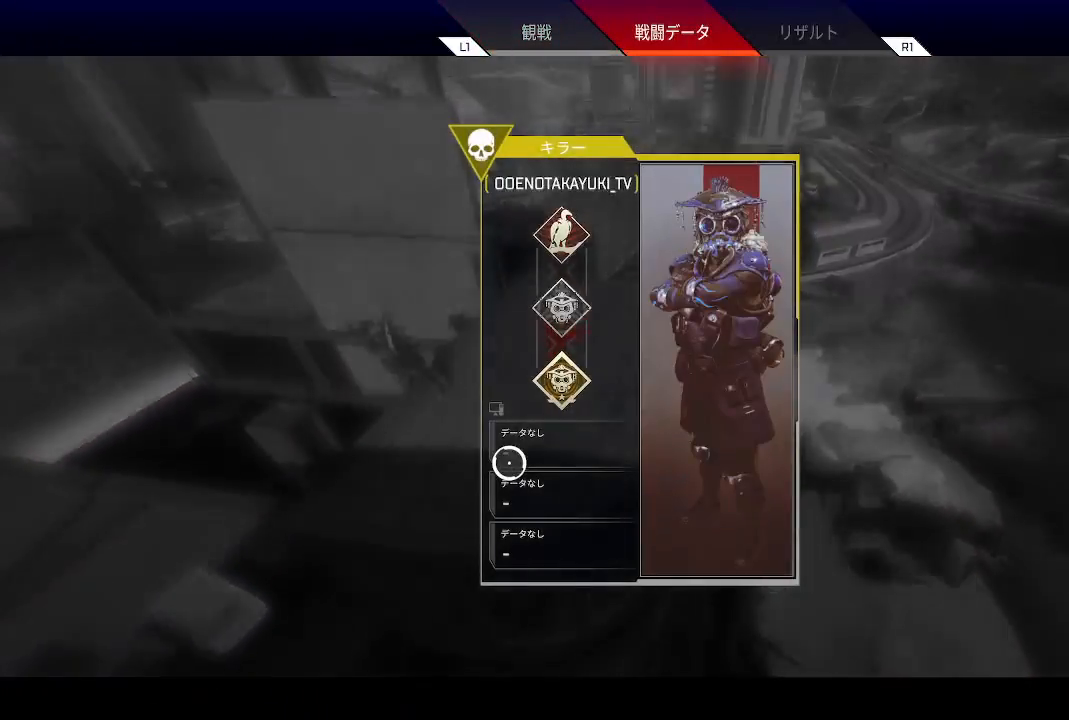
{"buttons": [], "left_stick": "center", "right_stick": "center", "events": [[67, "R1", "down"], [200, "R1", "up"]]}
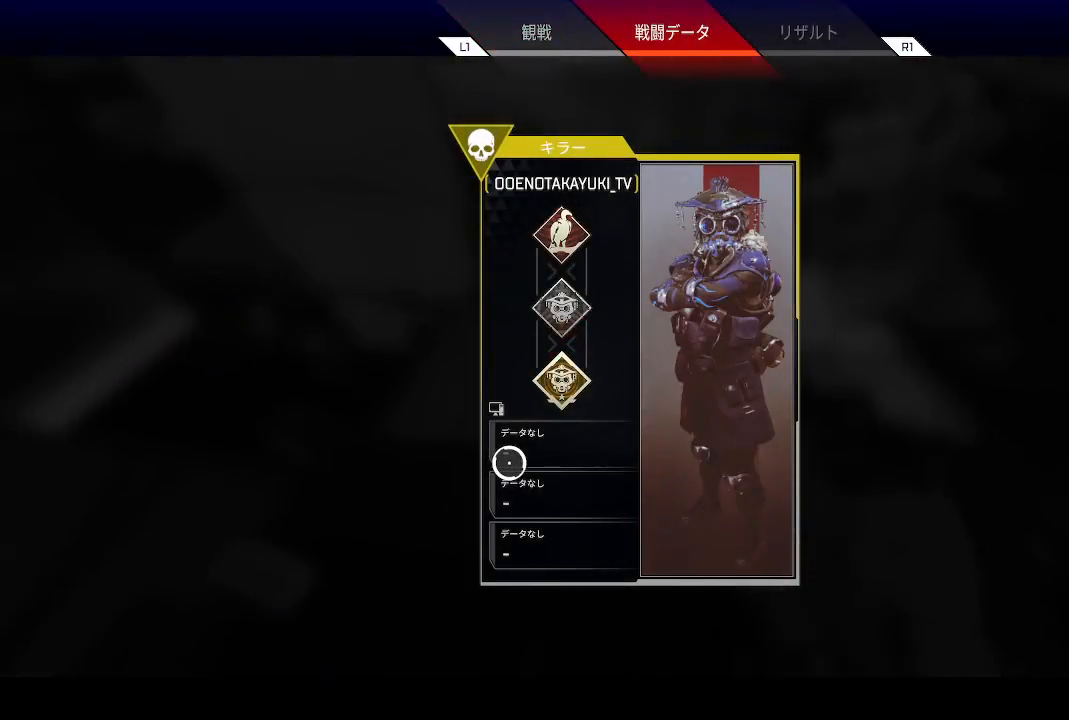
{"buttons": ["L1"], "left_stick": "center", "right_stick": "center", "events": [[383, "L1", "down"]]}
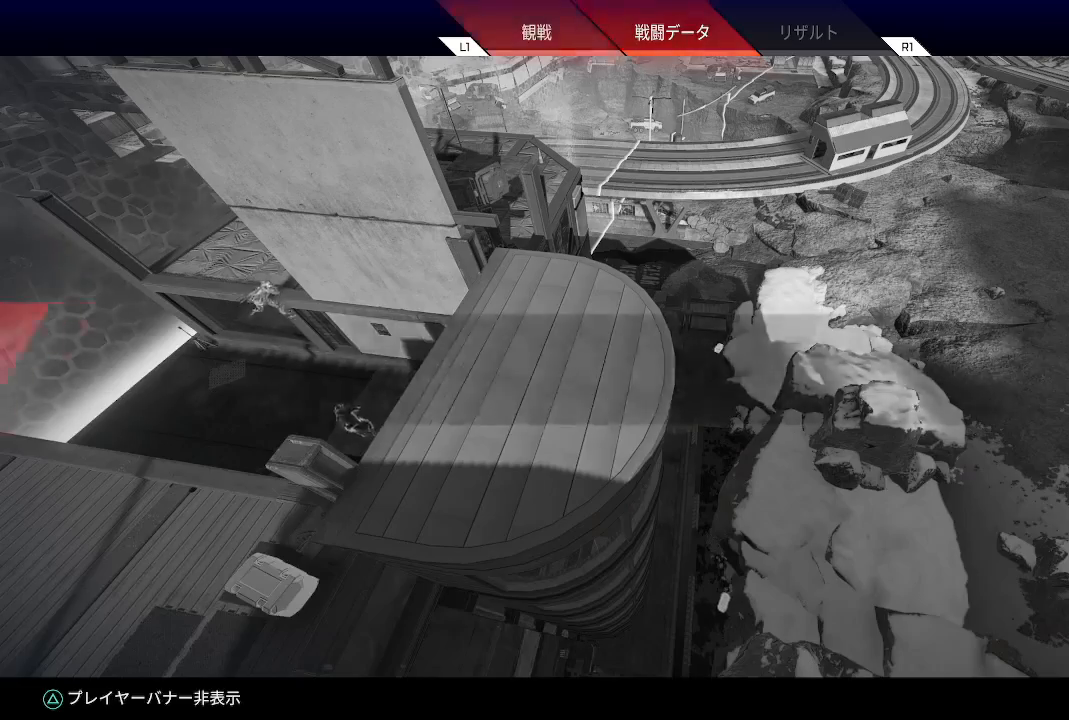
{"buttons": [], "left_stick": "center", "right_stick": "center", "events": [[67, "L1", "up"], [233, "CIRCLE", "down"], [367, "CIRCLE", "up"]]}
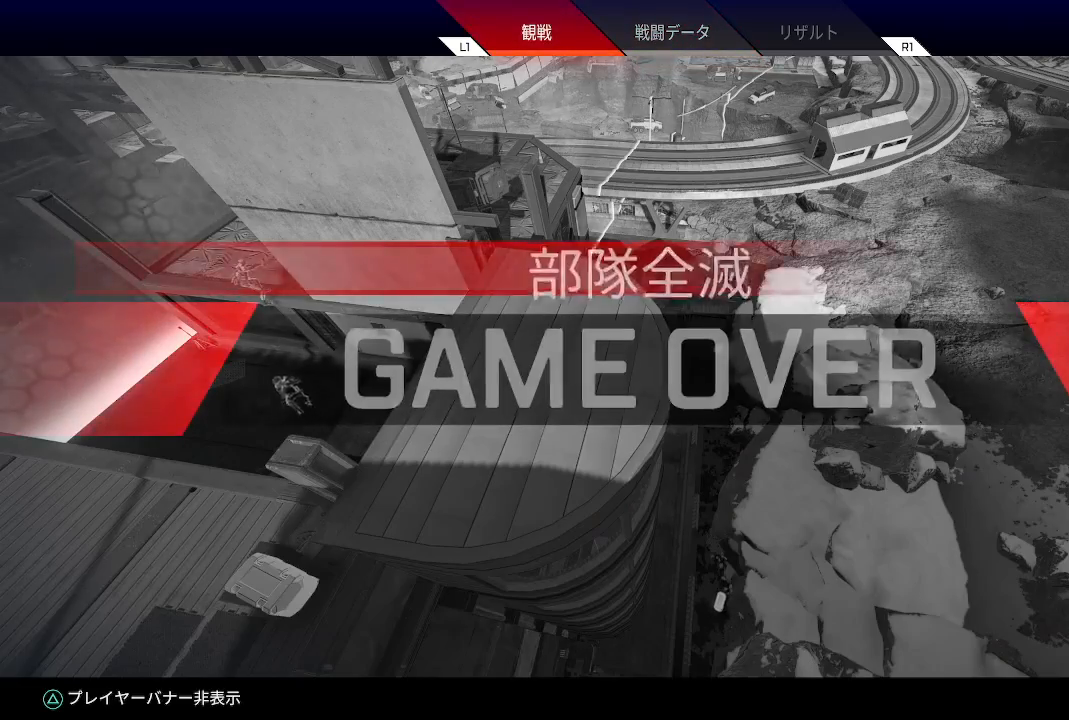
{"buttons": [], "left_stick": "center", "right_stick": "center", "events": [[167, "CROSS", "down"], [283, "CROSS", "up"]]}